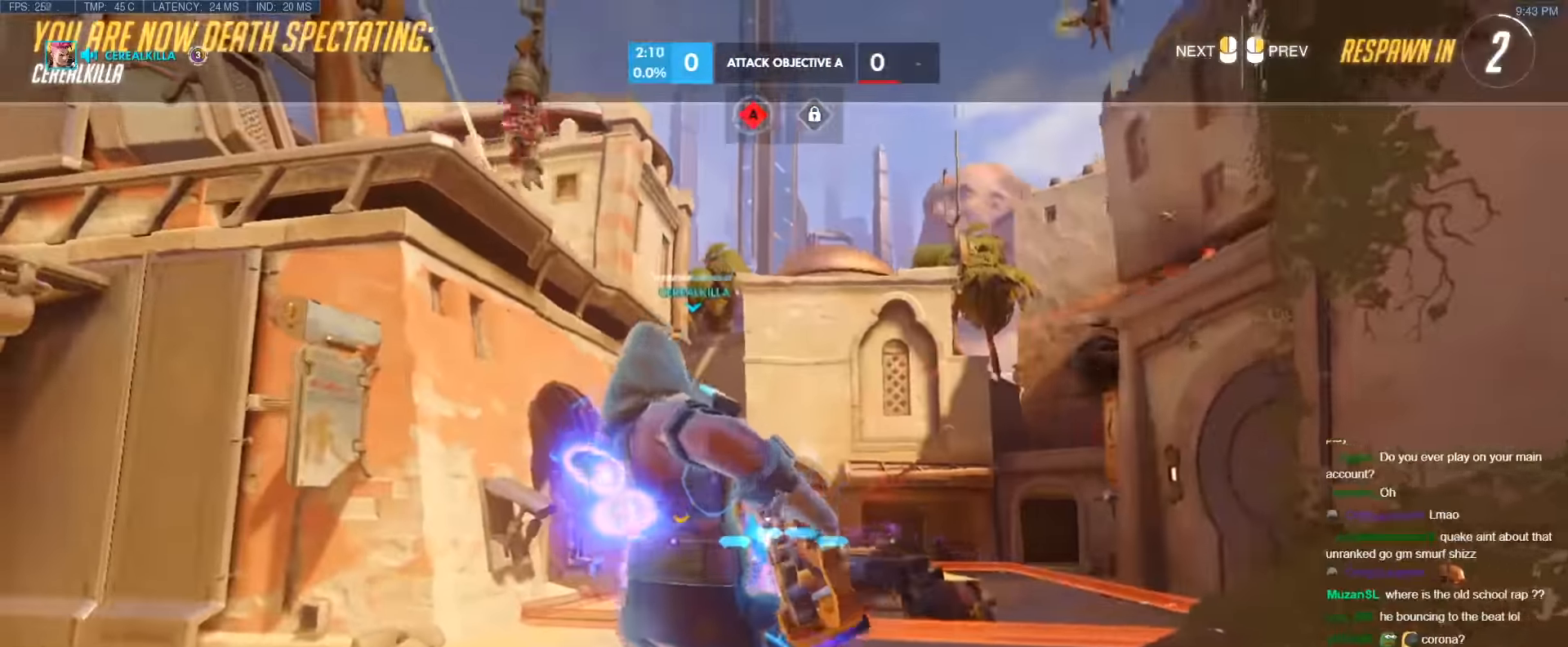
Gameplay with keyboard; each line is a JSON object with the keys held at the frame after it. "events" lists presses ("down") and releases ("up") of "1", "2", "3", "4", "5", "a", "alt", "b", "c", "caps_lock", "ctrl", "d", "e", "f", "g", "n", "q", "r", "s", "shift", "space", "t", "tab", "v", "w", "x" and "z" between this image and that frame as [ms after this image, input, new state], when the widget could be followed in between. No other keys are recorded. Mouse input is not recorded.
{"keys": ["w"], "events": [[100, "r", "up"]]}
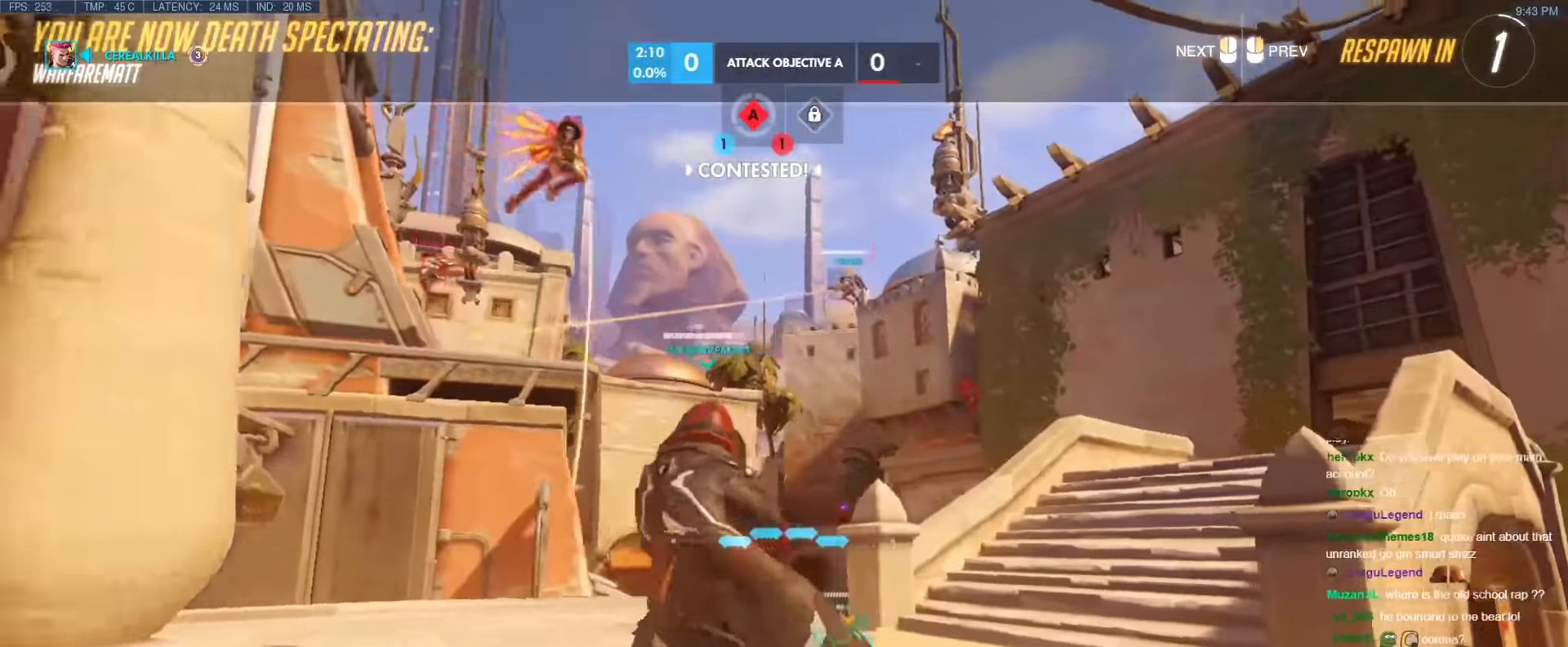
{"keys": ["w"], "events": [[17, "r", "down"], [166, "r", "up"], [350, "r", "down"], [483, "r", "up"]]}
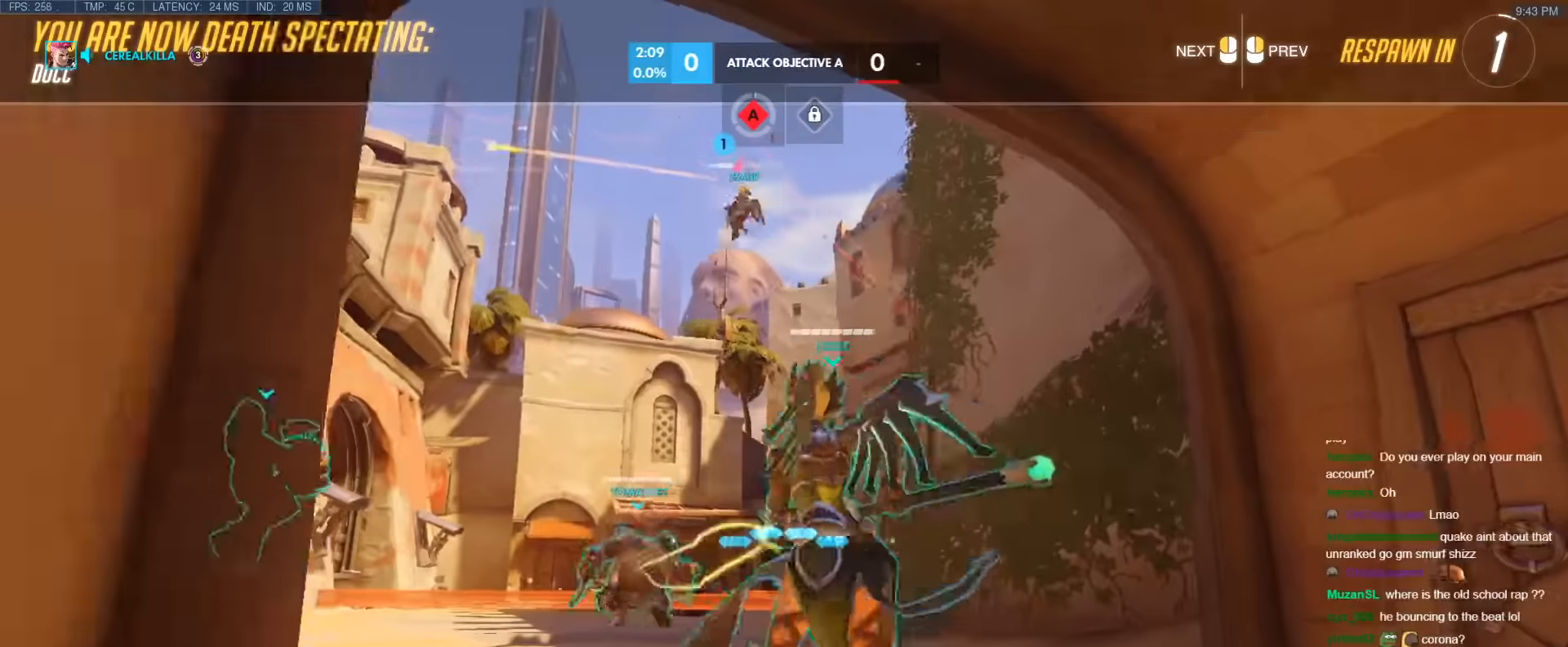
{"keys": ["w"], "events": [[266, "r", "down"], [366, "r", "up"]]}
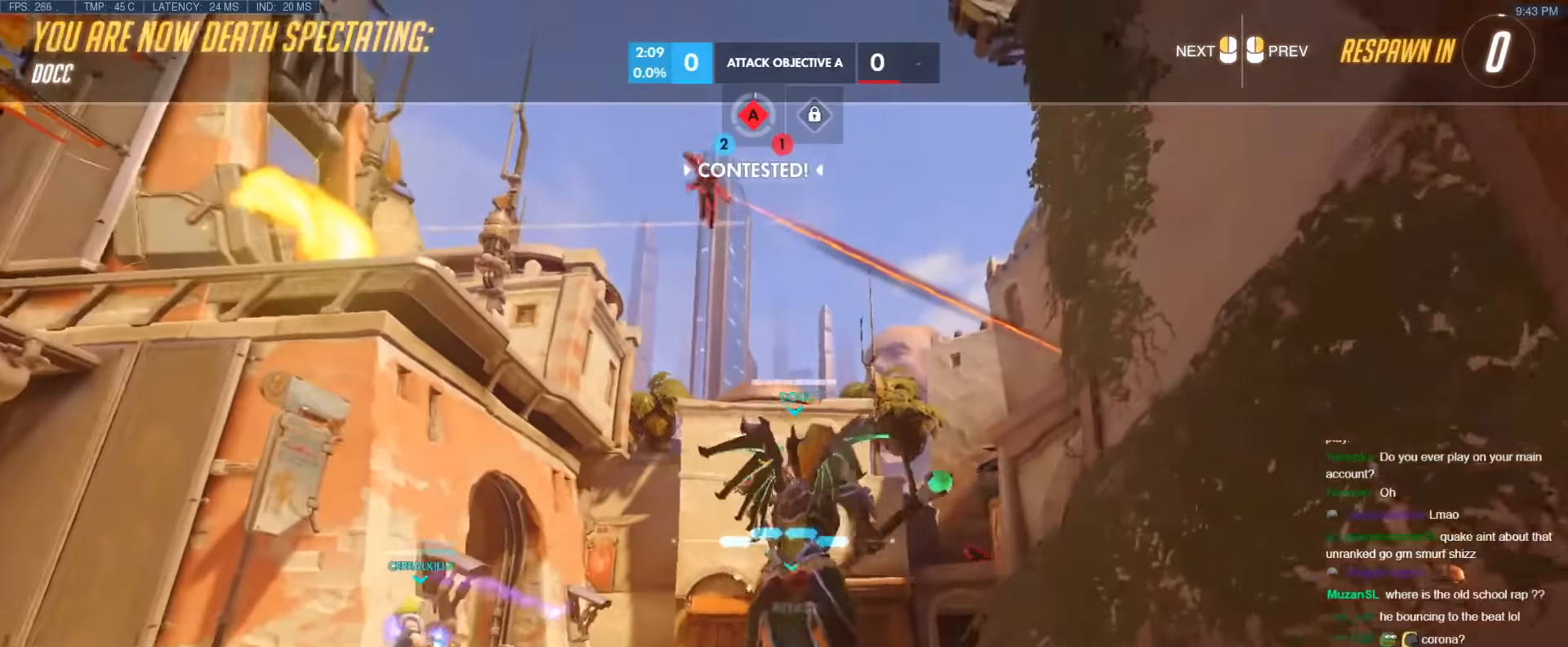
{"keys": ["r", "w"], "events": [[433, "r", "down"]]}
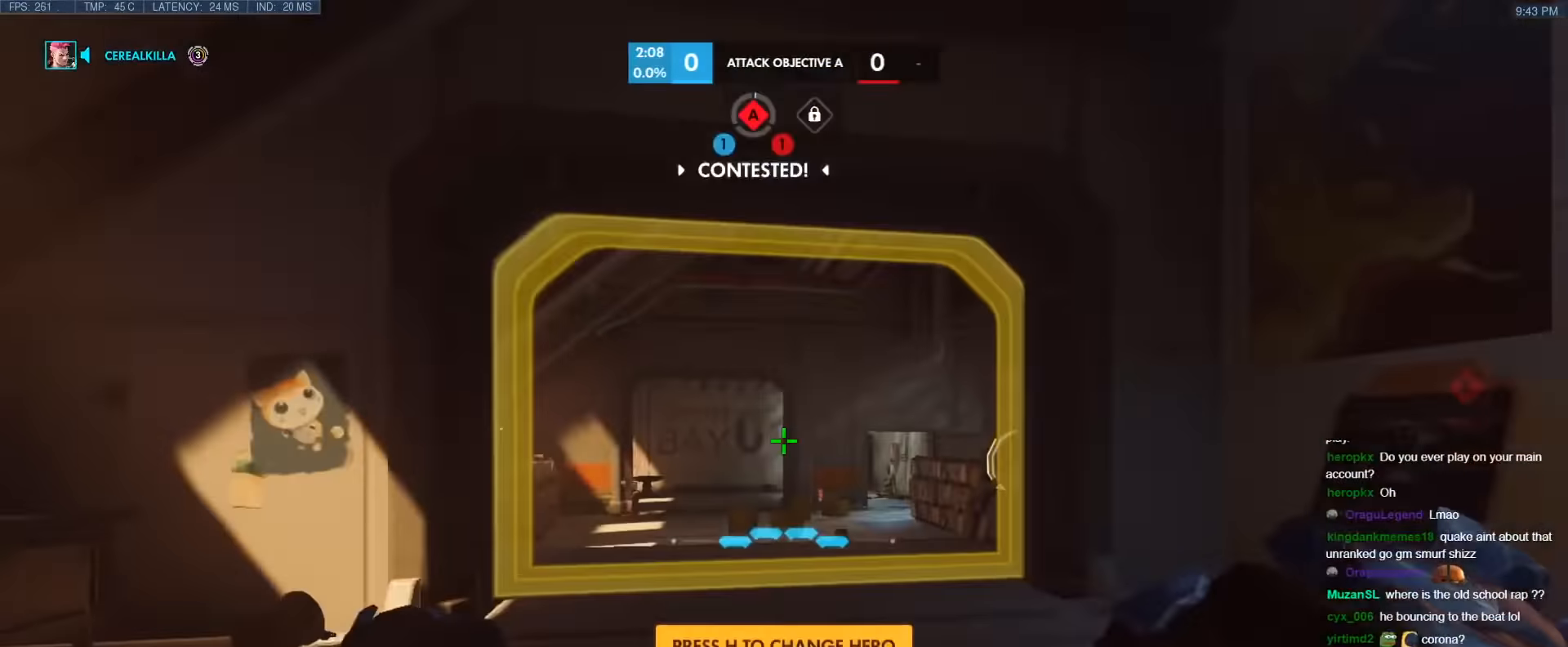
{"keys": ["w"], "events": [[116, "r", "up"], [116, "space", "down"], [250, "space", "up"]]}
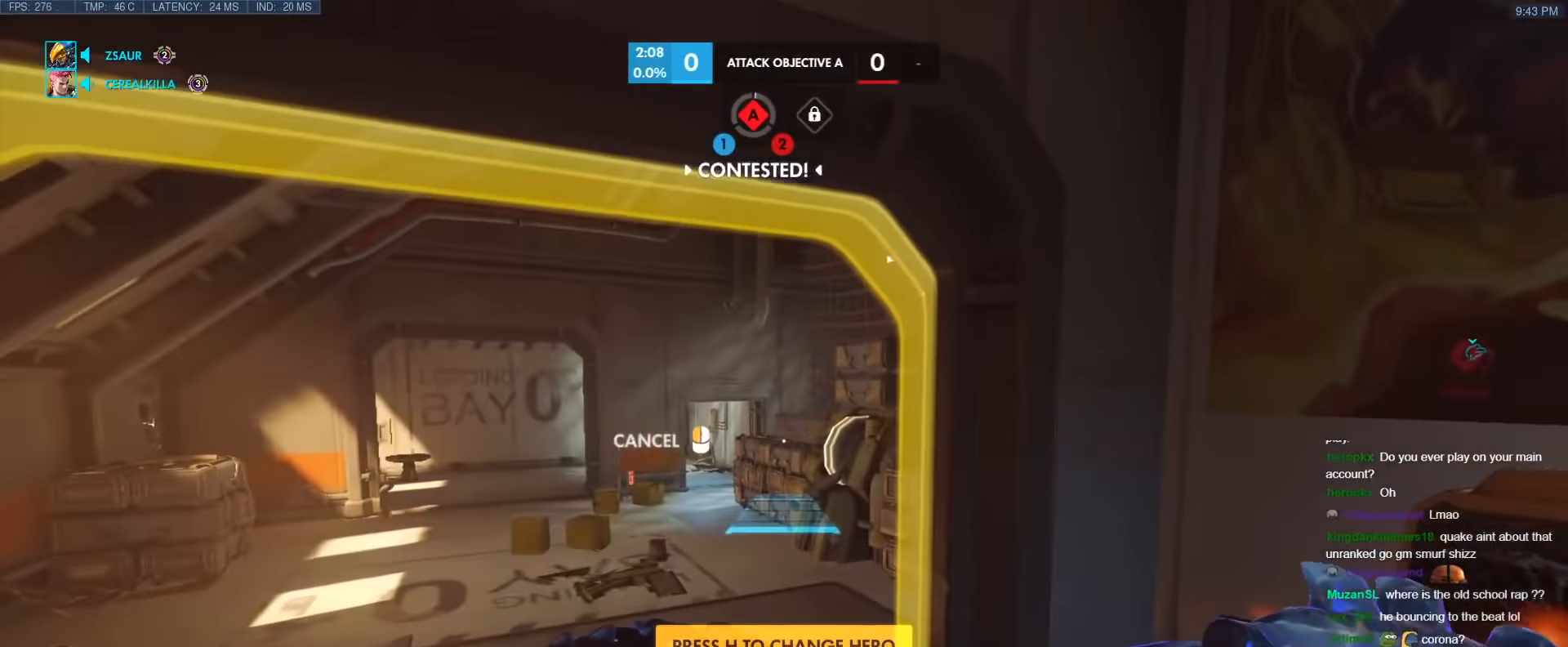
{"keys": ["w"], "events": [[133, "space", "down"], [266, "space", "up"], [316, "space", "down"], [450, "space", "up"]]}
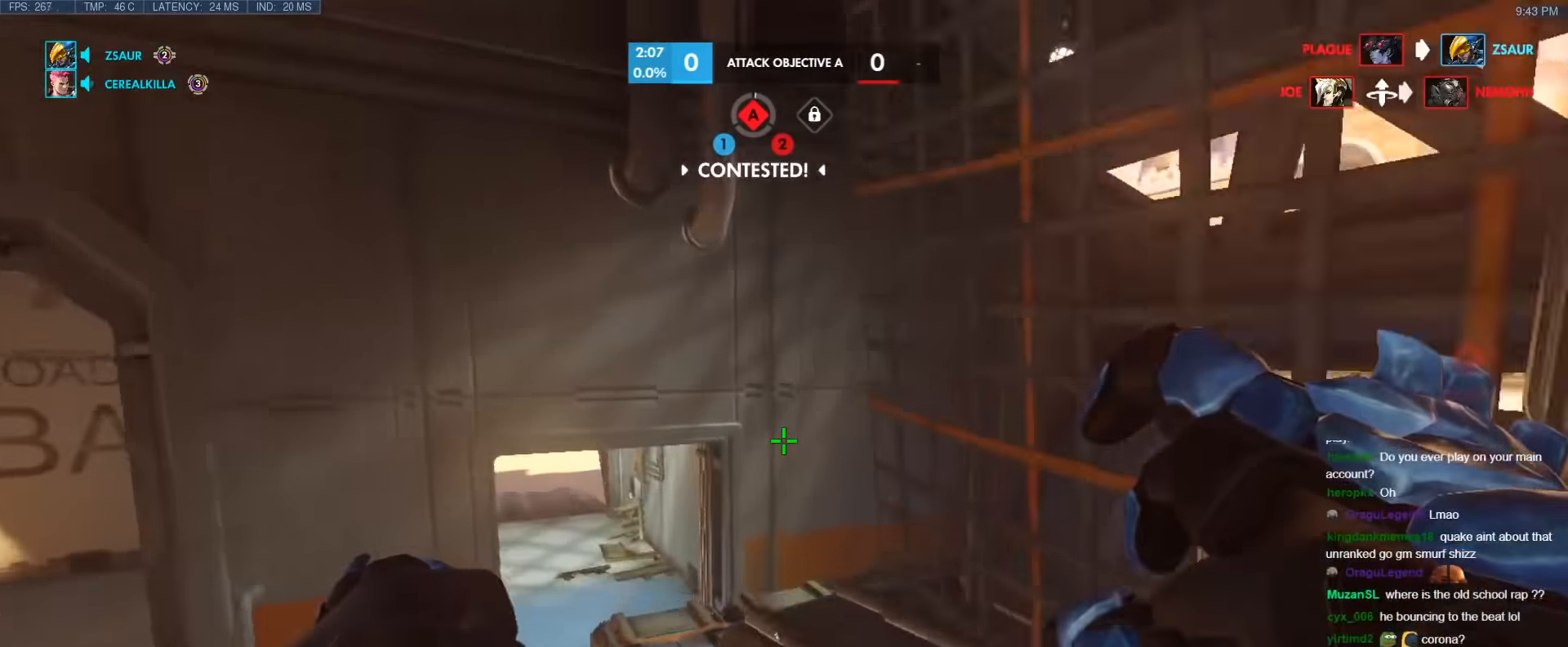
{"keys": ["a", "w"], "events": [[50, "a", "down"], [233, "space", "down"], [333, "space", "up"]]}
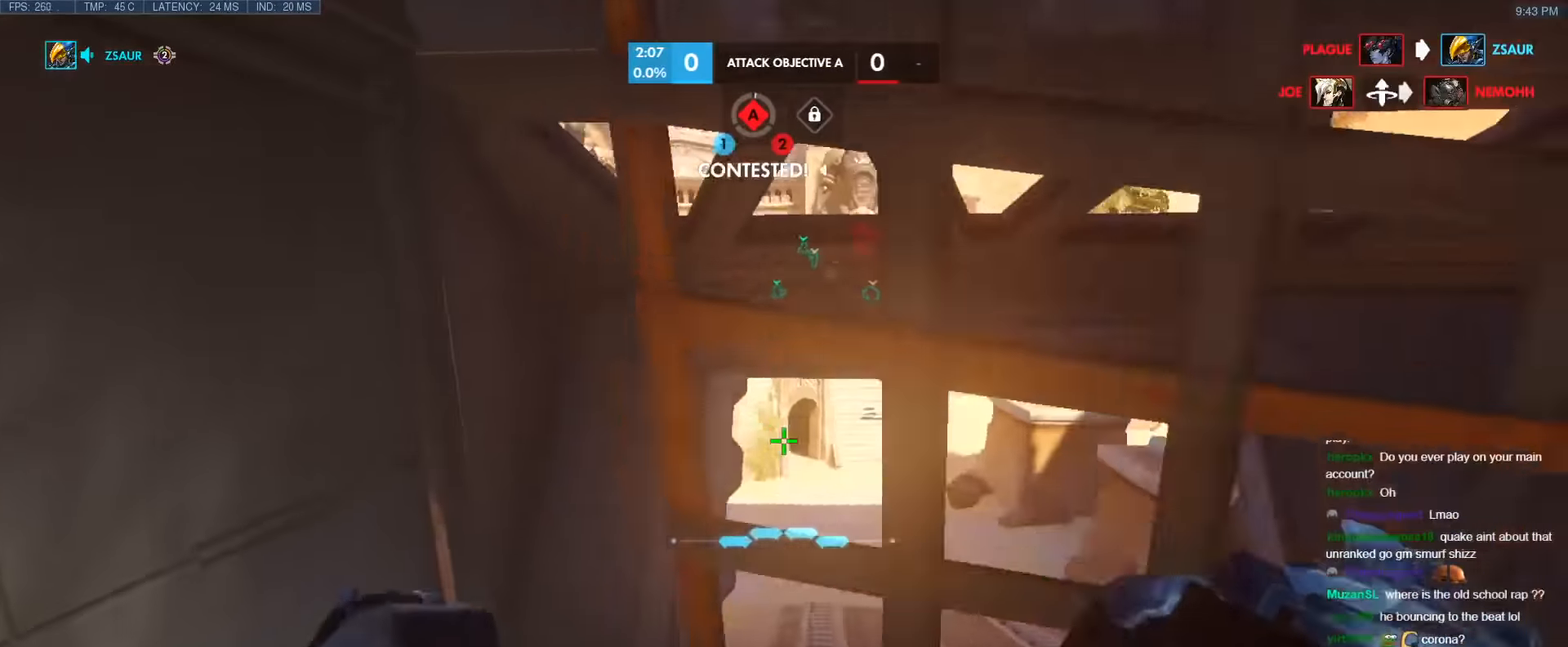
{"keys": ["w"], "events": [[300, "e", "down"], [400, "a", "up"], [450, "e", "up"]]}
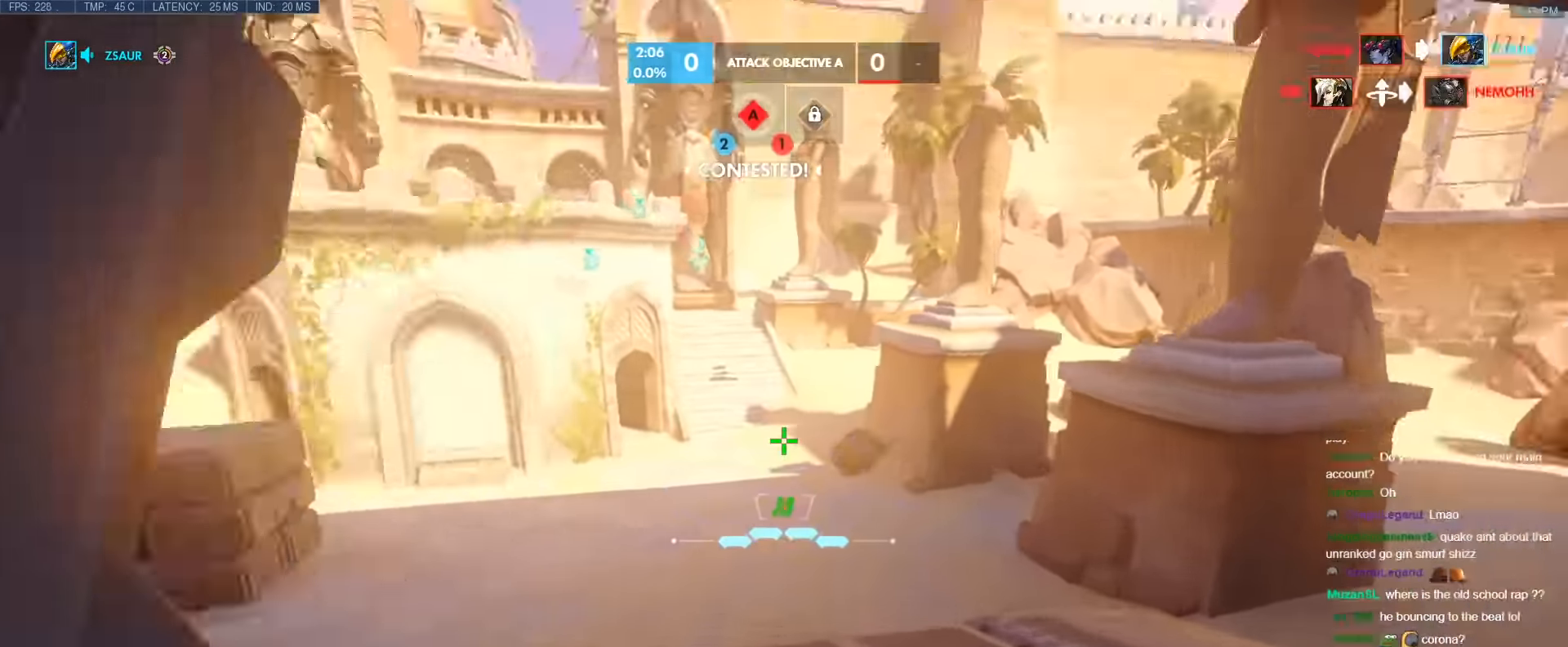
{"keys": ["w"], "events": []}
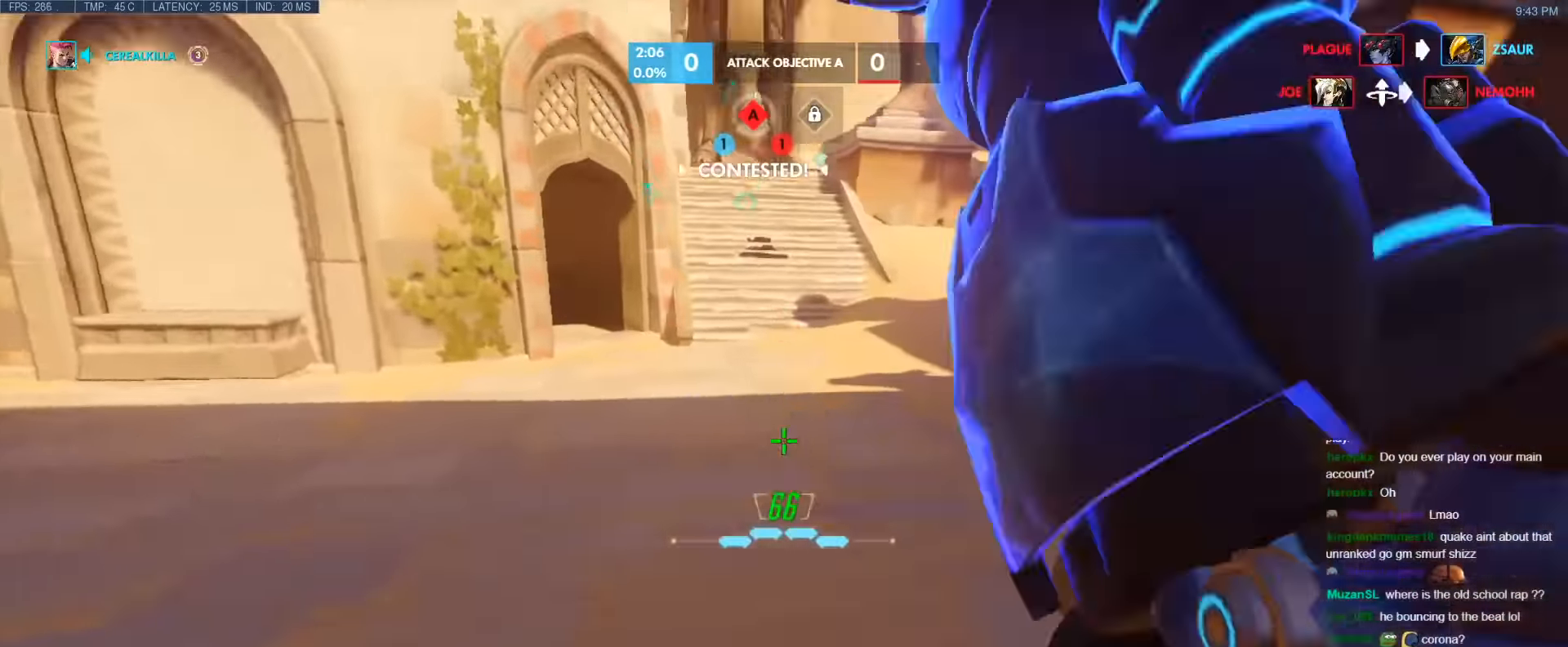
{"keys": ["w"], "events": [[150, "space", "down"], [333, "space", "up"]]}
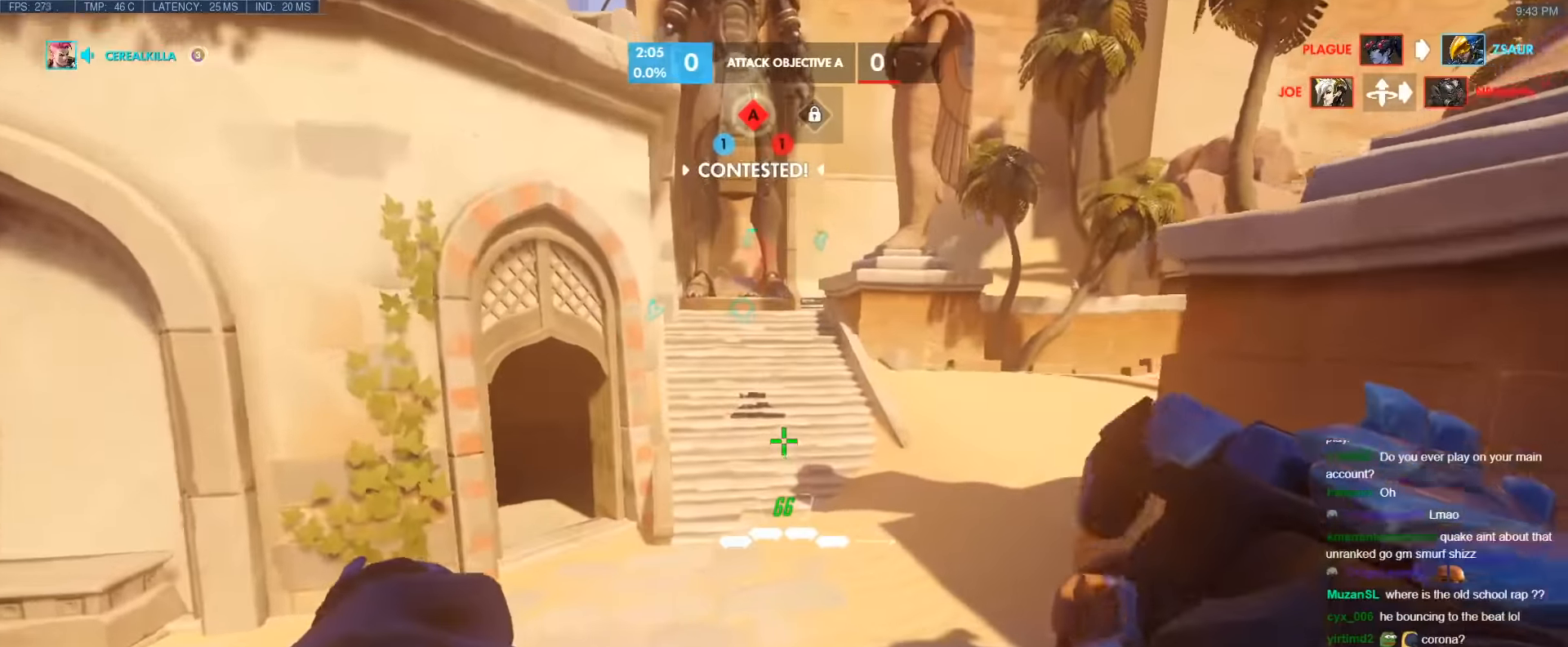
{"keys": ["space", "w"], "events": [[450, "space", "down"]]}
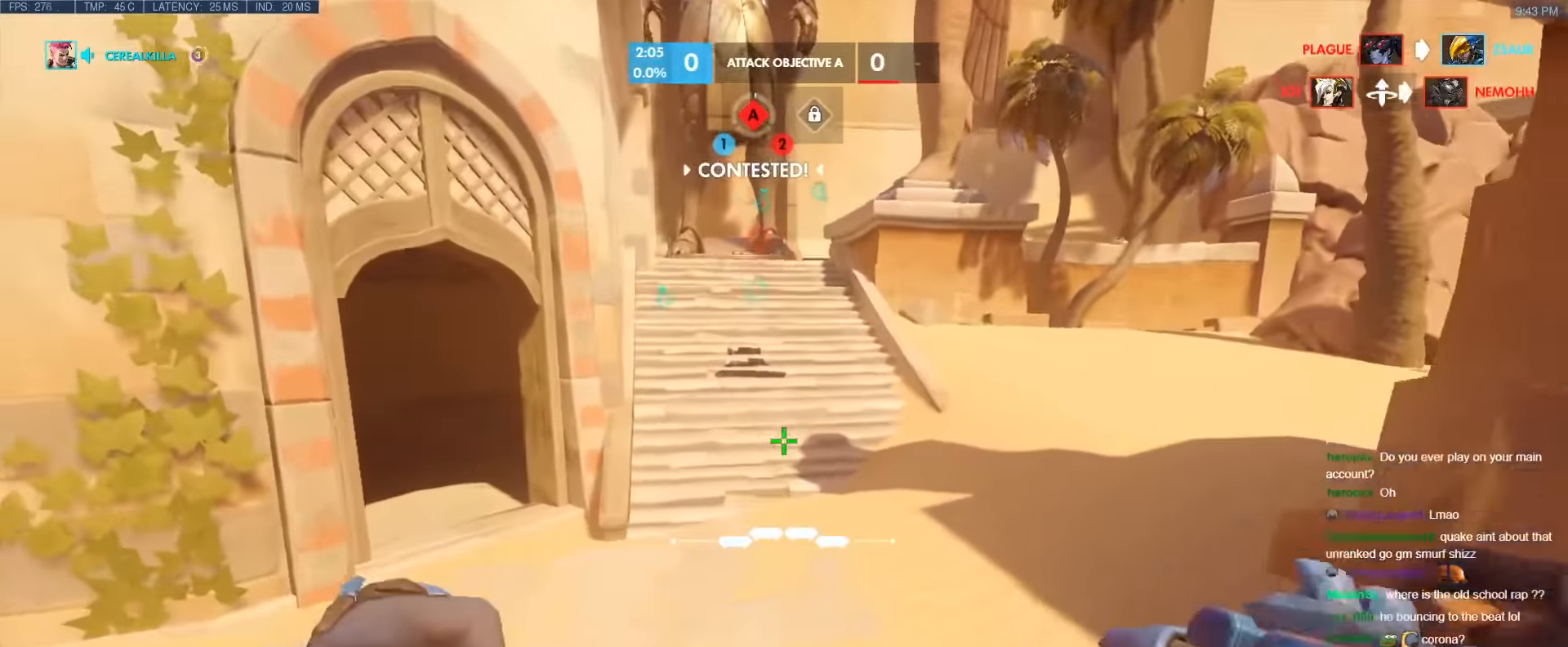
{"keys": ["w"], "events": [[83, "space", "up"]]}
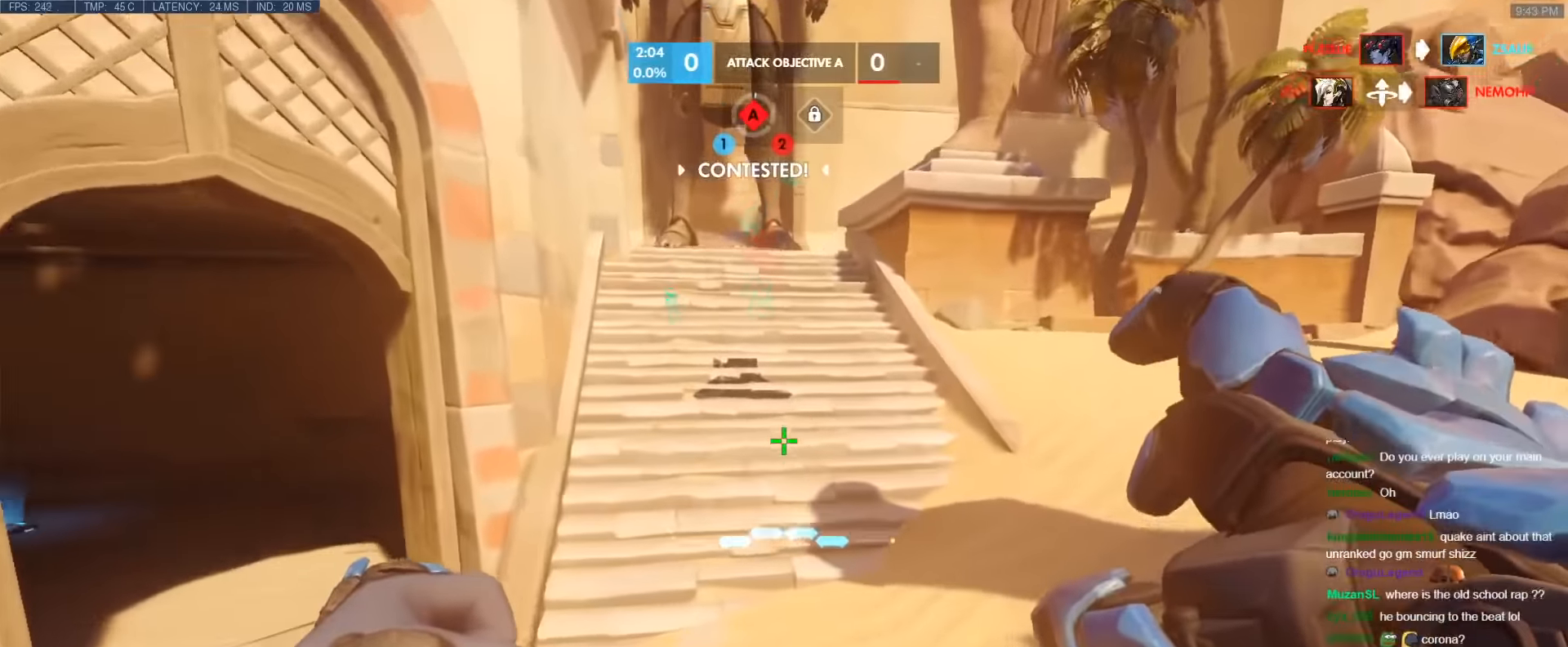
{"keys": ["w"], "events": [[233, "space", "down"], [383, "space", "up"]]}
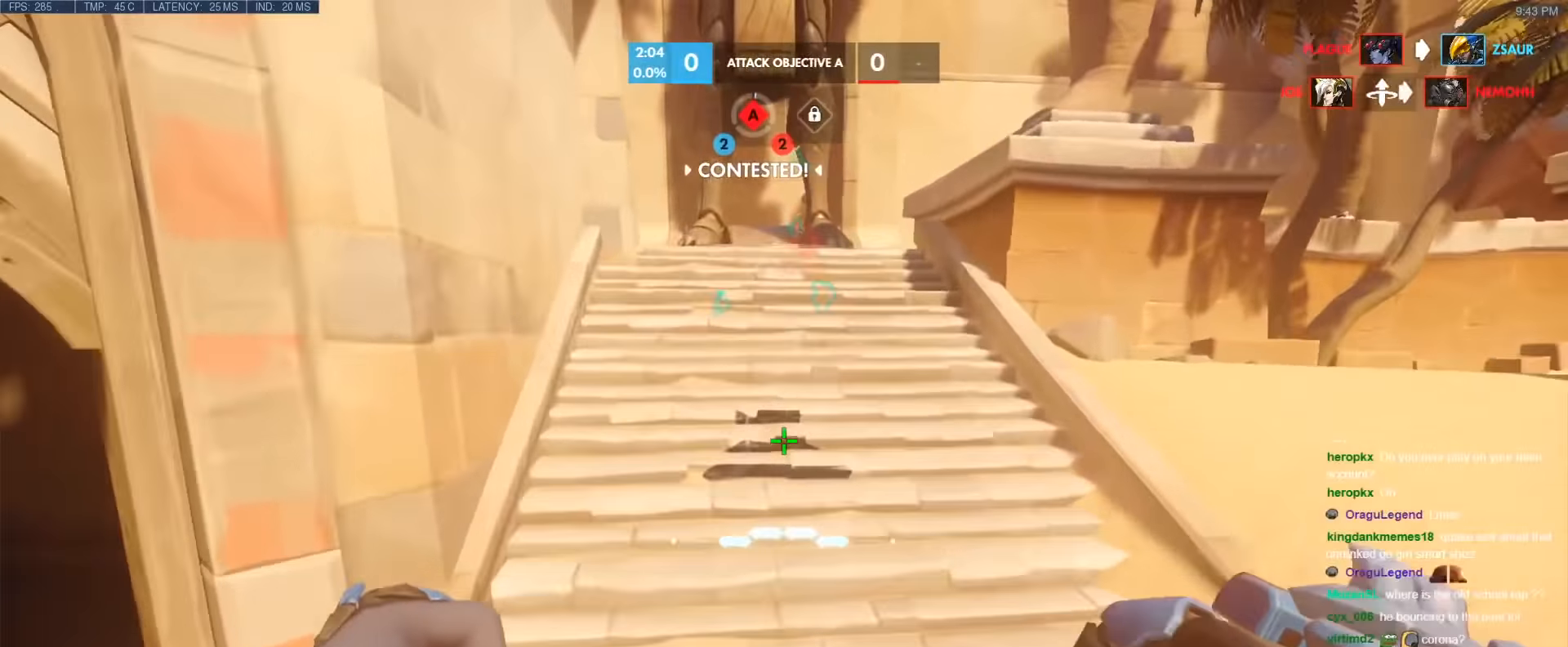
{"keys": ["space", "tab", "w"], "events": [[250, "tab", "down"], [300, "t", "down"], [400, "t", "up"], [450, "space", "down"]]}
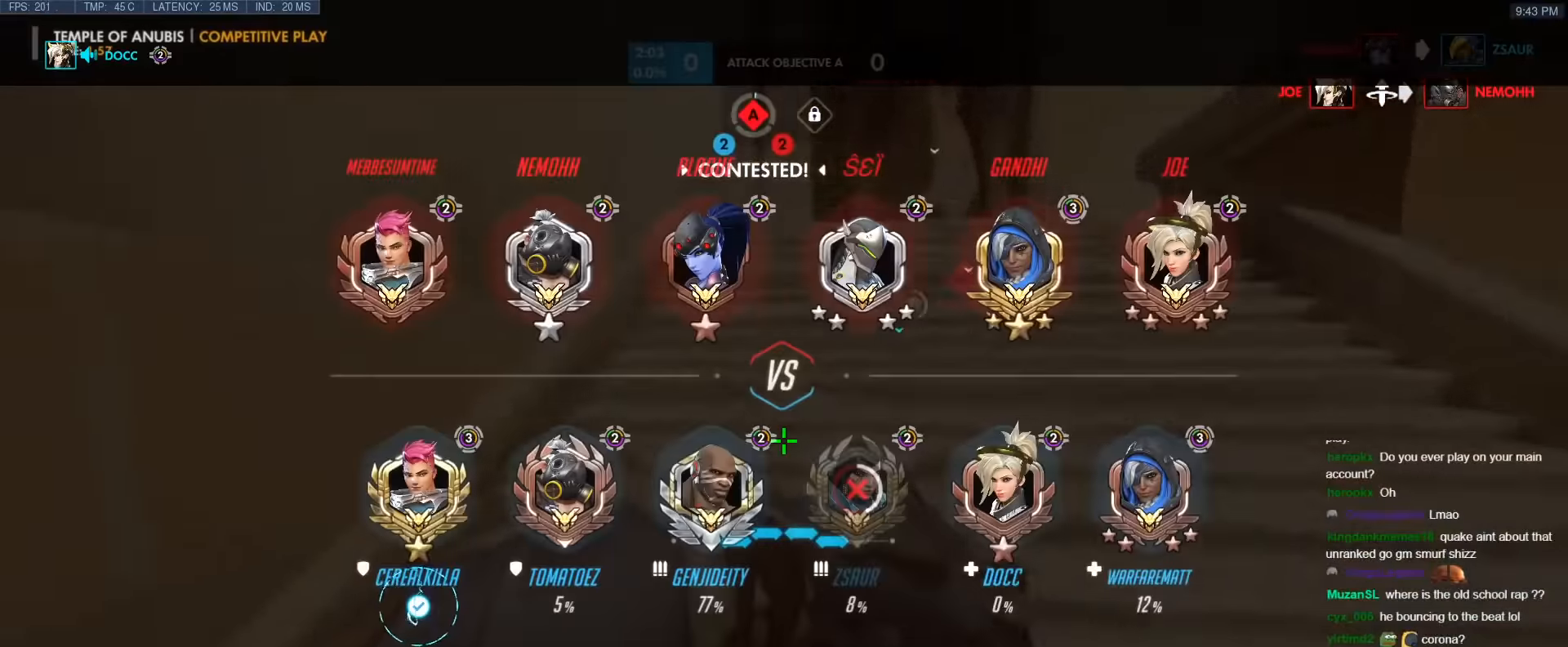
{"keys": ["space", "w"], "events": [[83, "space", "up"], [366, "space", "down"], [500, "tab", "up"]]}
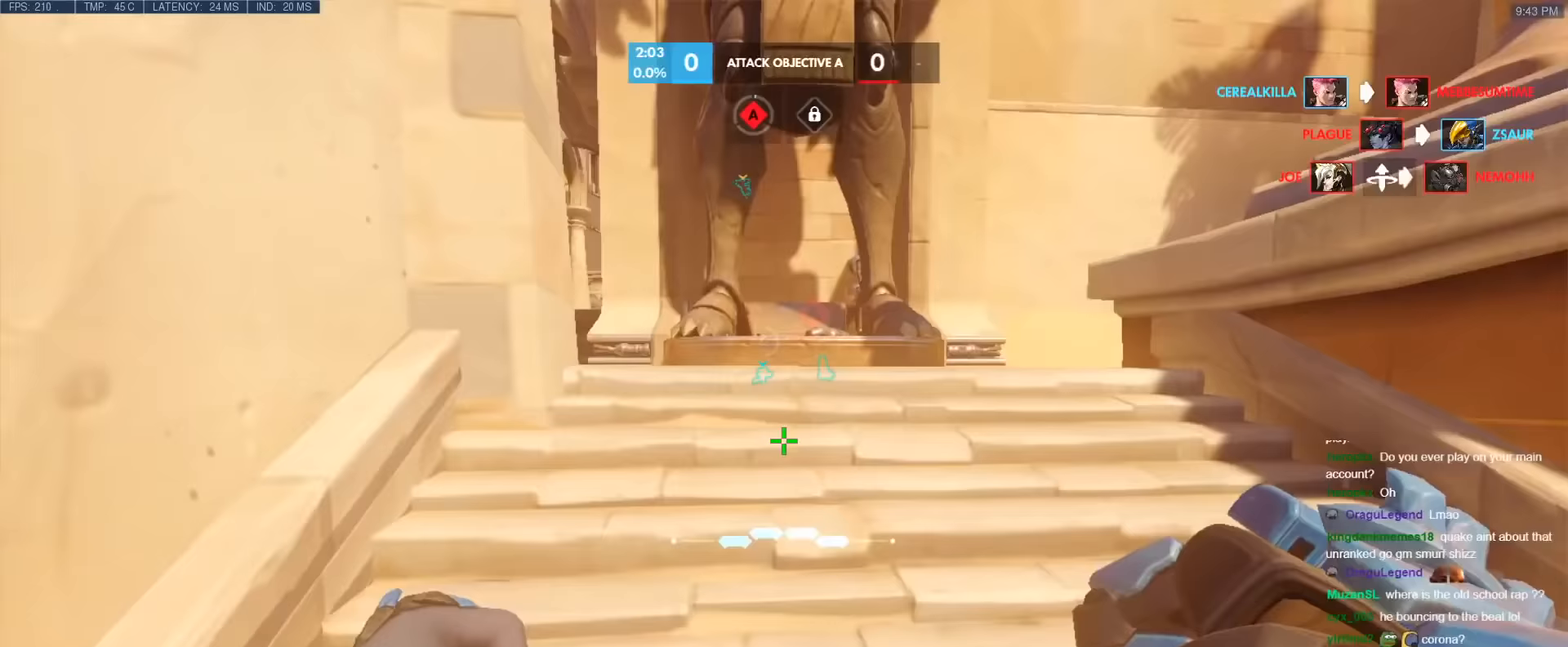
{"keys": ["w"], "events": [[50, "space", "up"], [333, "space", "down"], [466, "space", "up"]]}
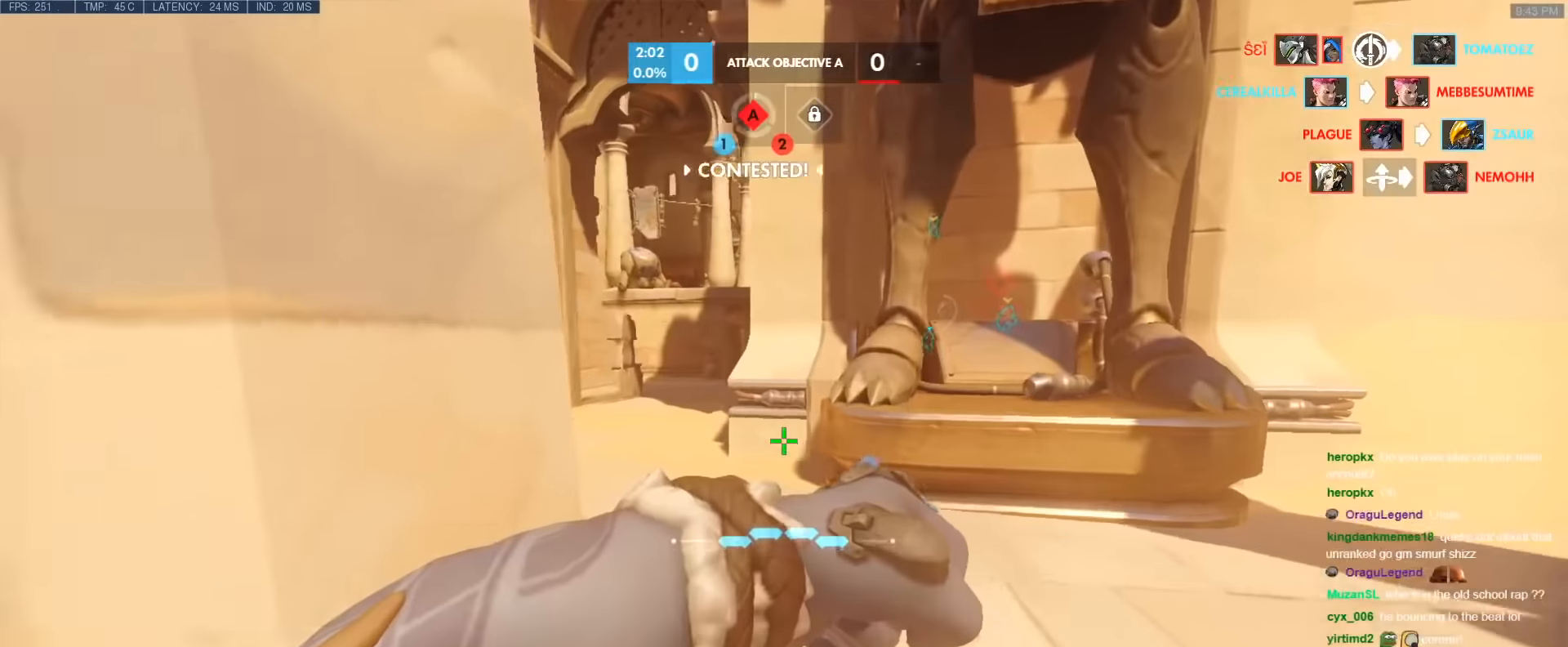
{"keys": ["space", "w"], "events": [[116, "d", "down"], [200, "d", "up"], [400, "space", "down"]]}
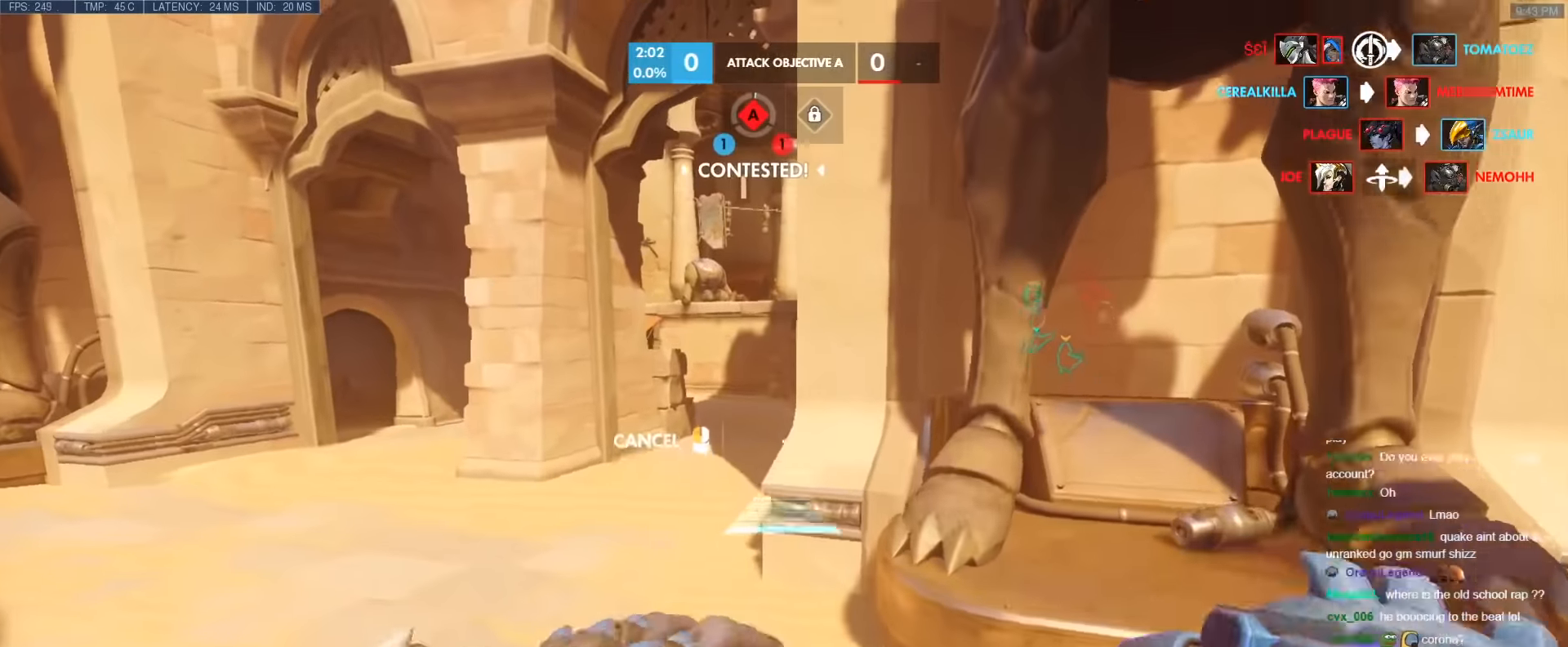
{"keys": ["w"], "events": [[33, "space", "up"]]}
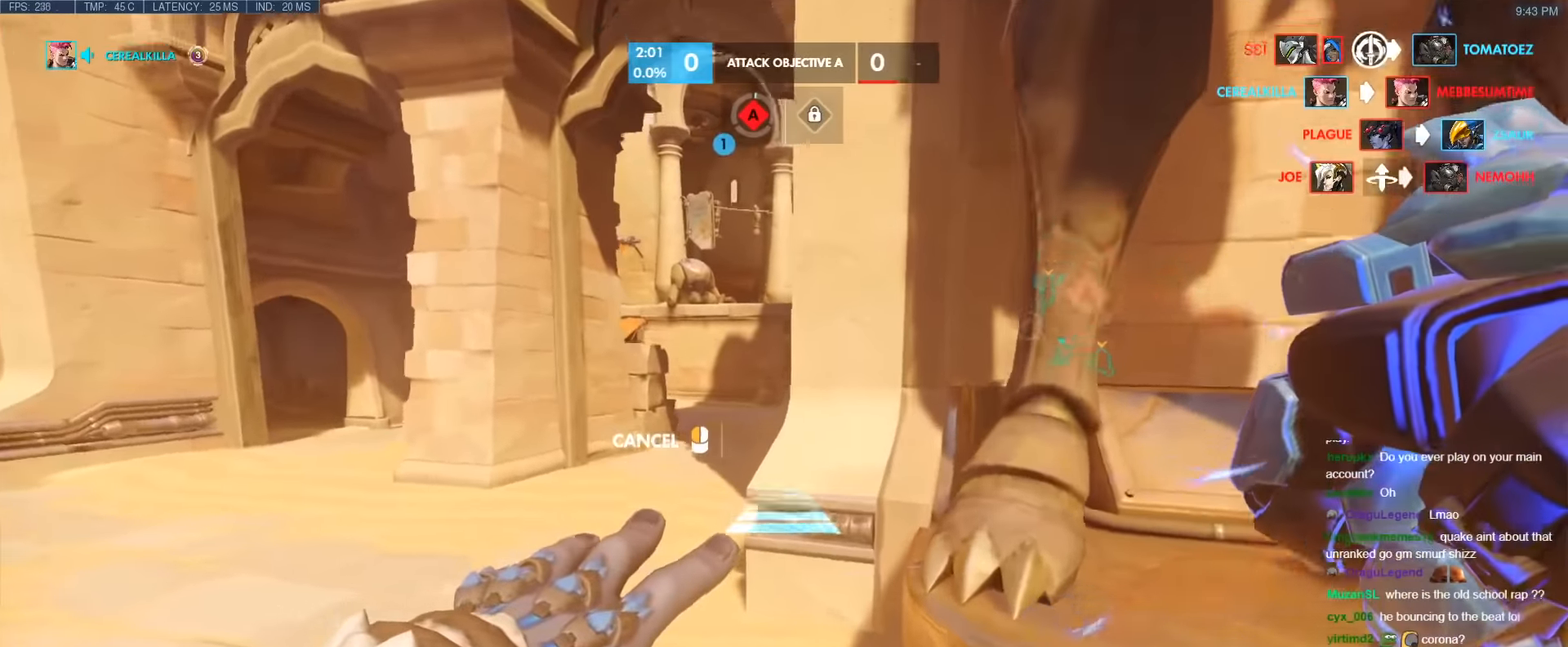
{"keys": [], "events": [[283, "w", "up"]]}
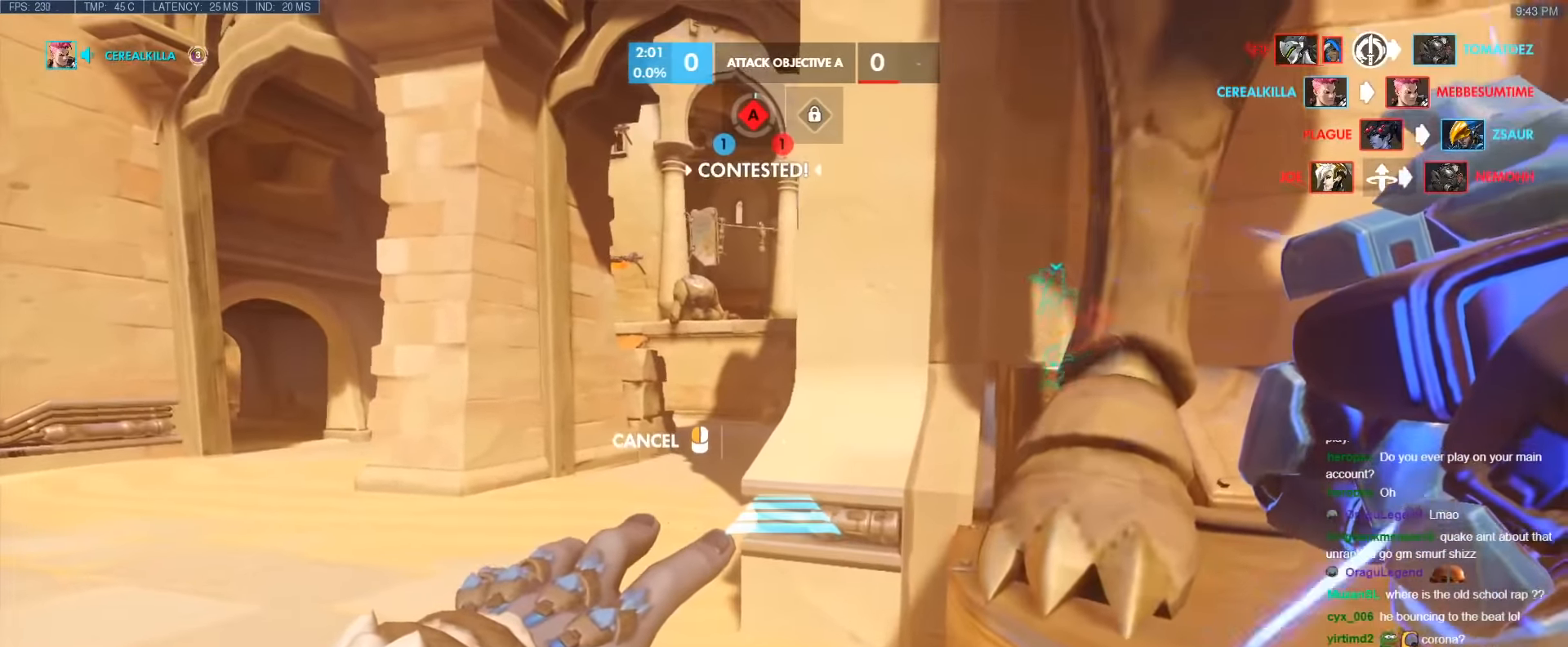
{"keys": [], "events": [[166, "space", "down"], [200, "space", "up"]]}
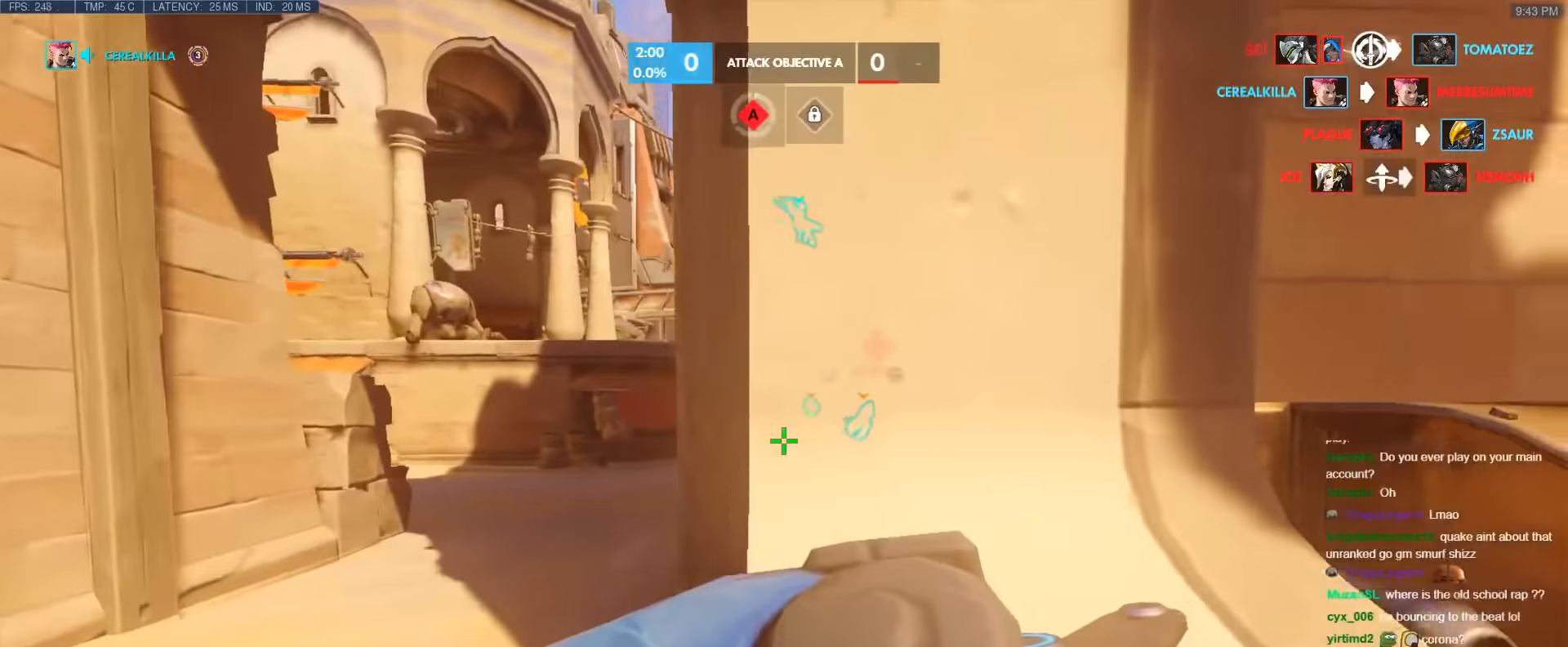
{"keys": ["space", "w"], "events": [[84, "space", "down"], [84, "w", "down"], [184, "space", "up"], [317, "a", "down"], [450, "a", "up"], [450, "space", "down"]]}
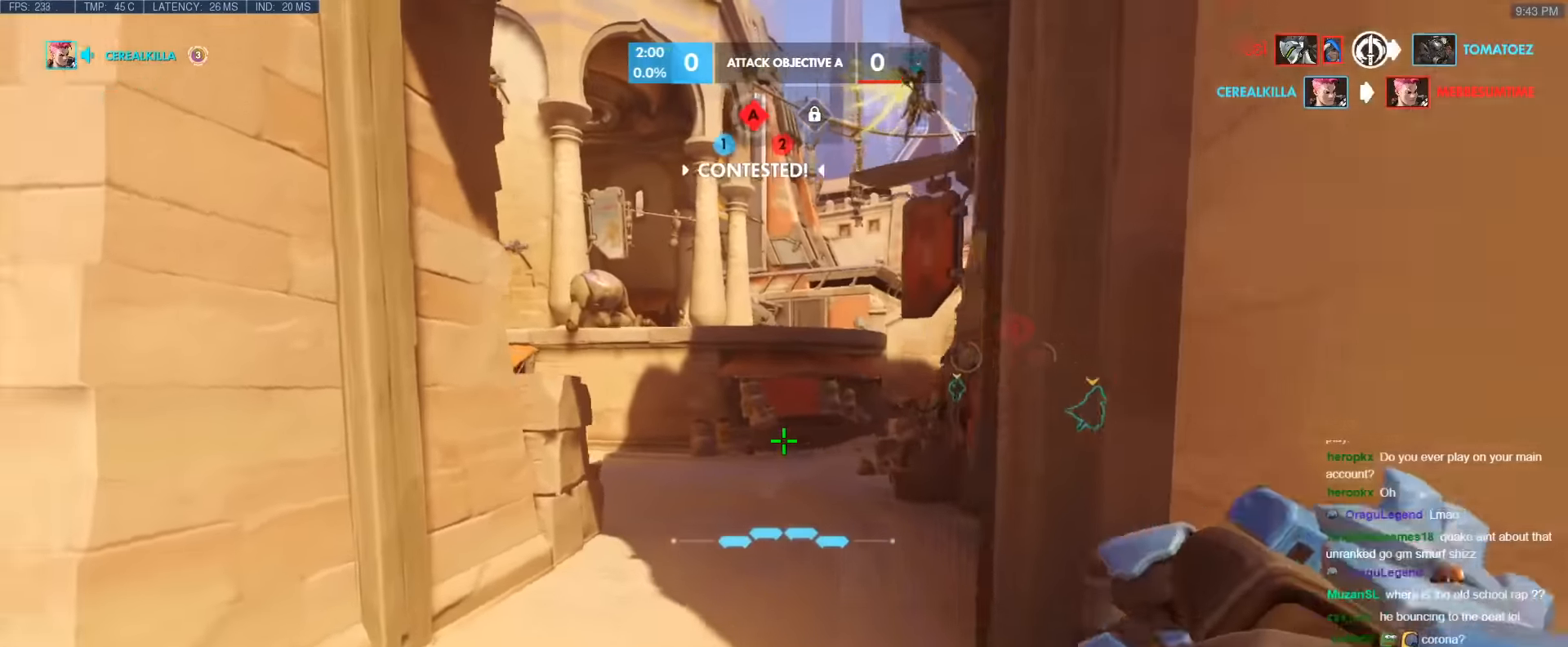
{"keys": ["w"], "events": [[100, "space", "up"]]}
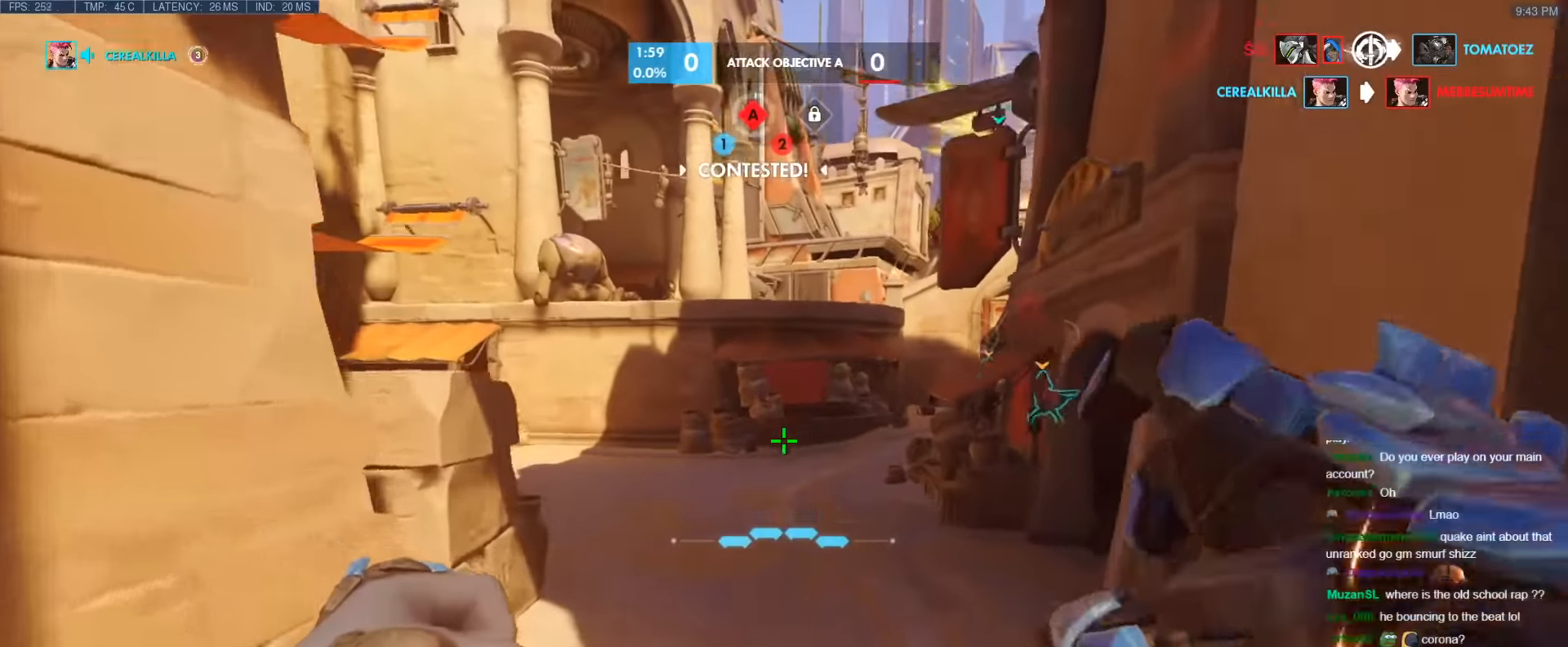
{"keys": ["w"], "events": [[67, "shift", "down"], [250, "shift", "up"]]}
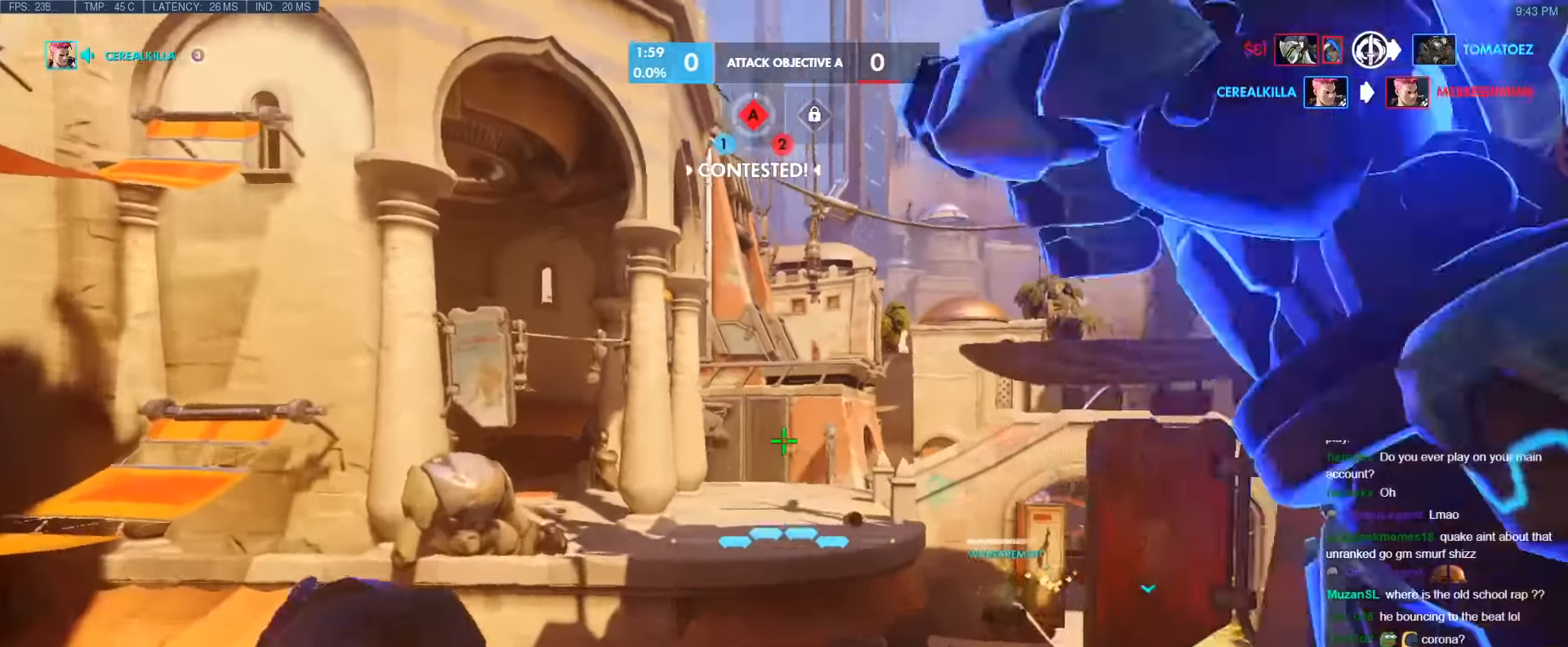
{"keys": ["w"], "events": [[267, "e", "down"], [367, "e", "up"]]}
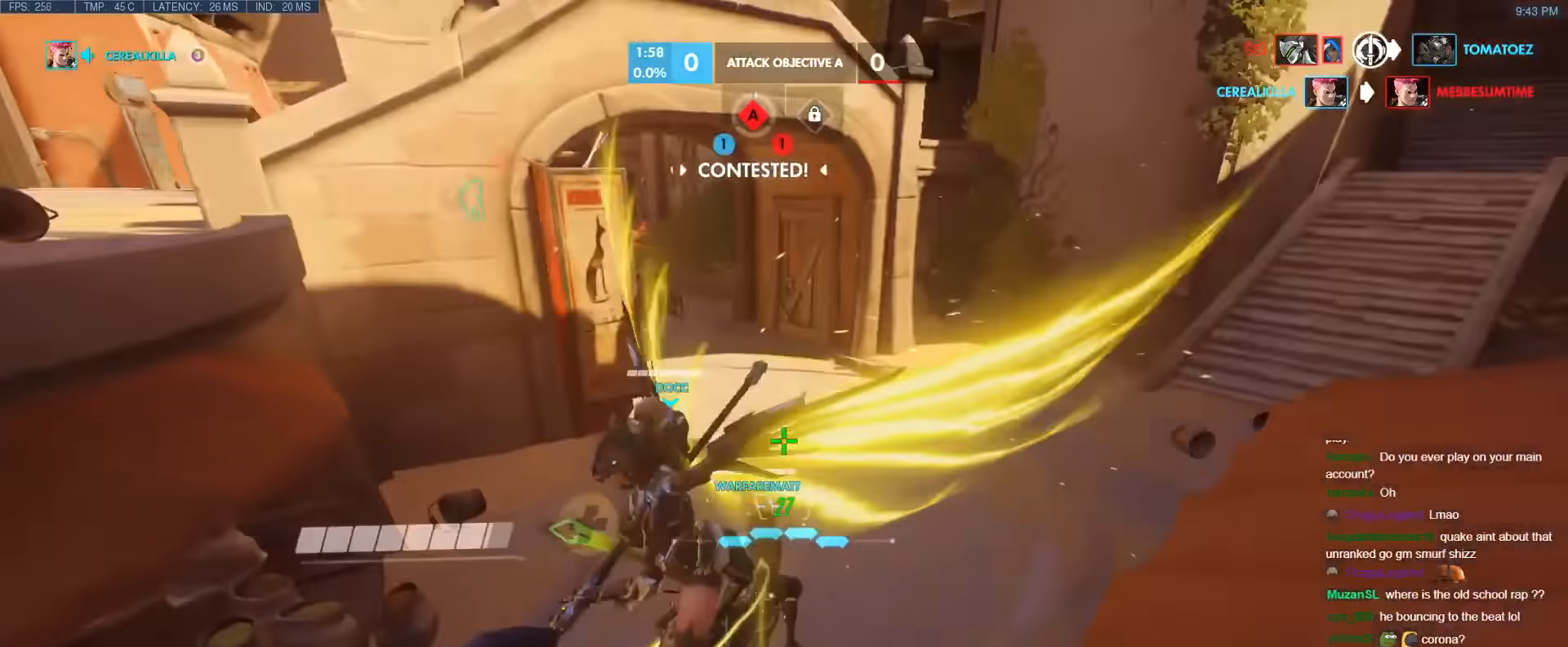
{"keys": ["d"], "events": [[234, "d", "down"], [284, "w", "up"]]}
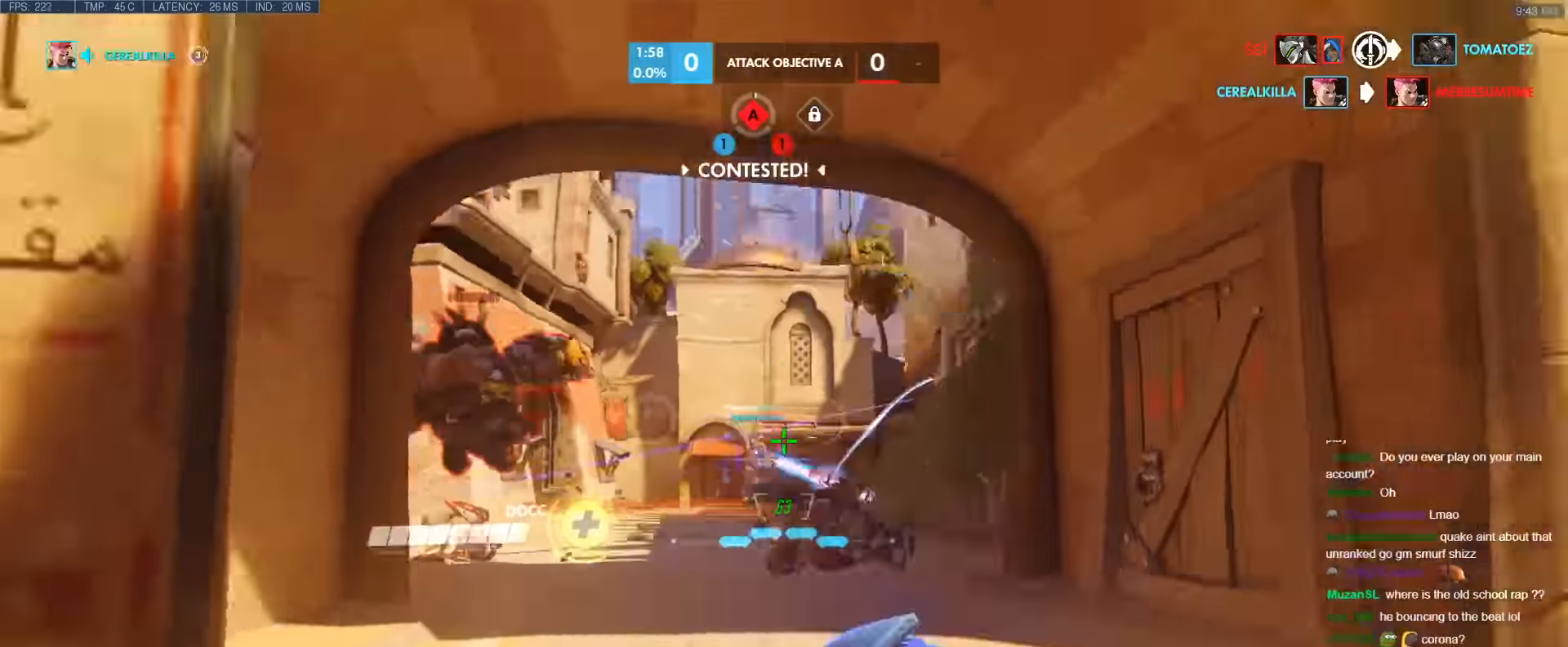
{"keys": ["d"], "events": [[17, "space", "down"], [200, "space", "up"]]}
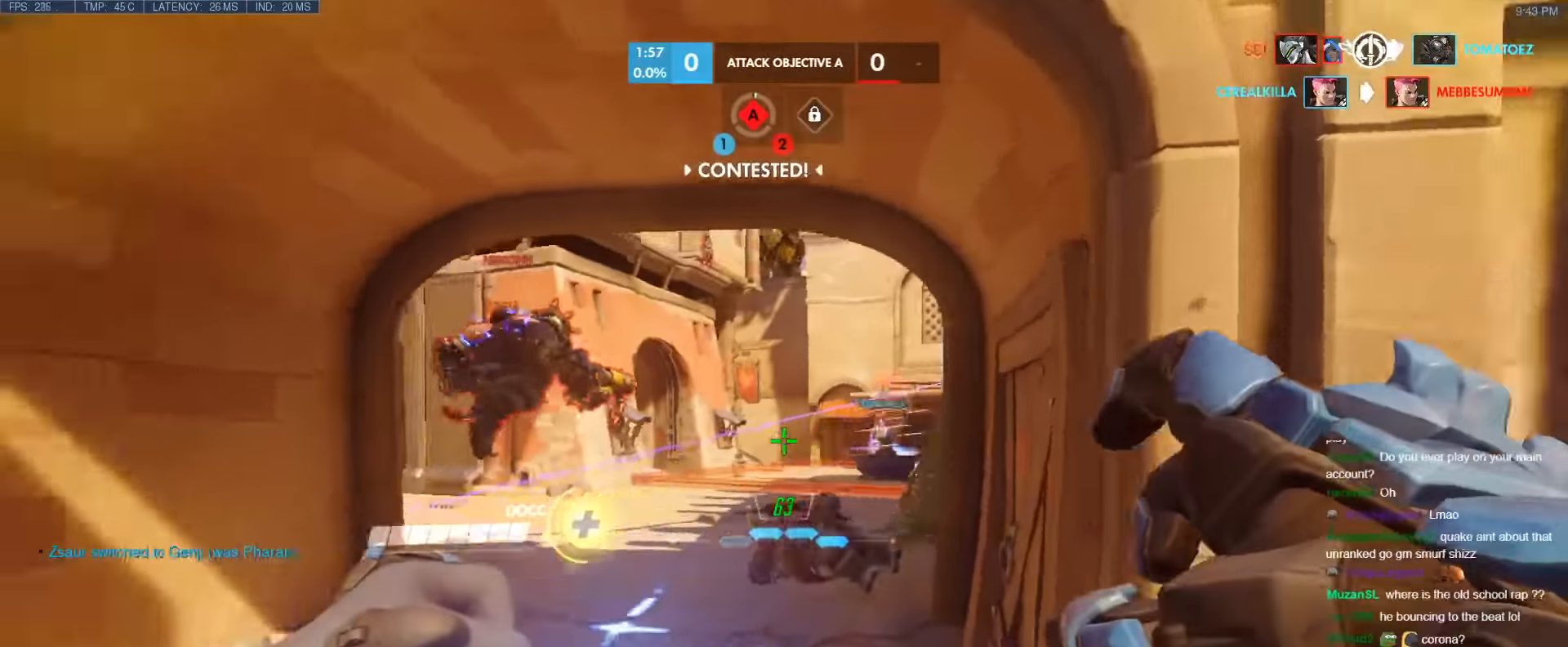
{"keys": ["a", "s"], "events": [[134, "s", "down"], [367, "d", "up"], [450, "a", "down"]]}
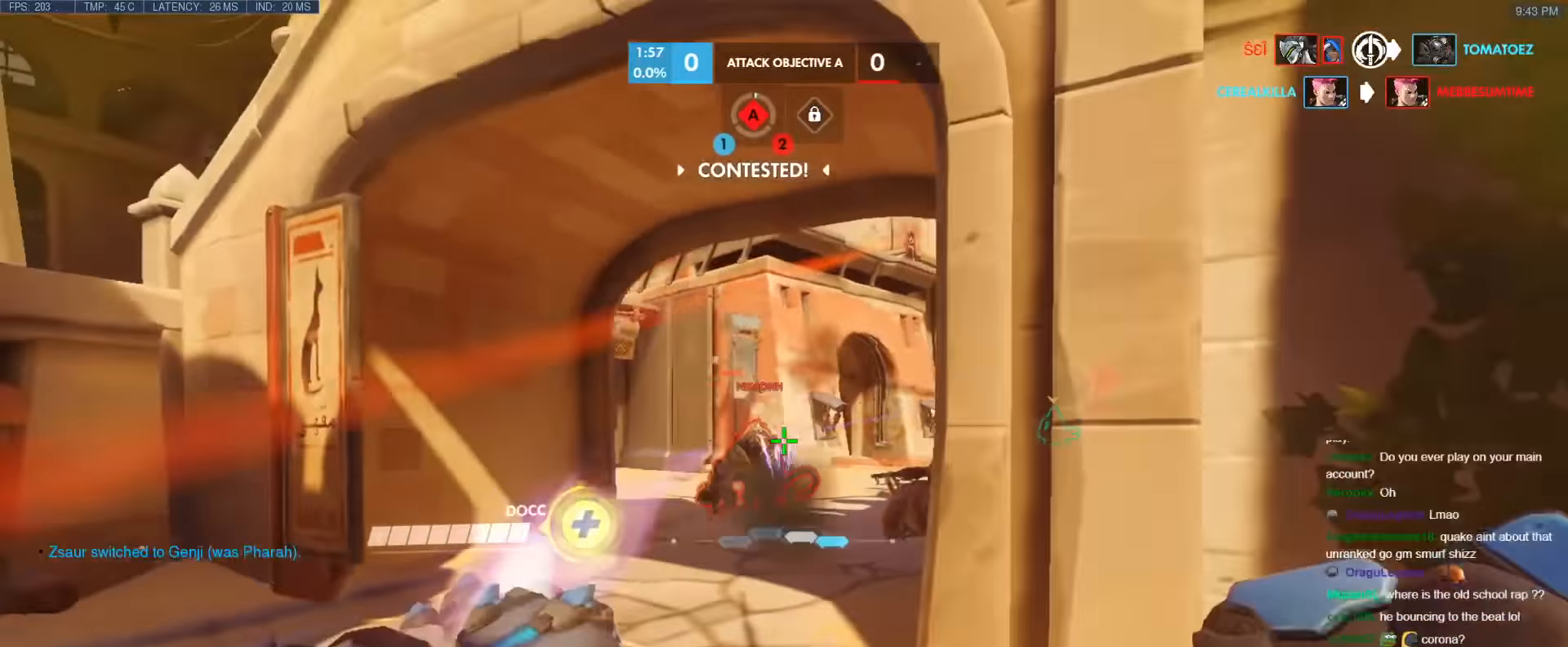
{"keys": ["d", "s"], "events": [[50, "a", "up"], [200, "d", "down"]]}
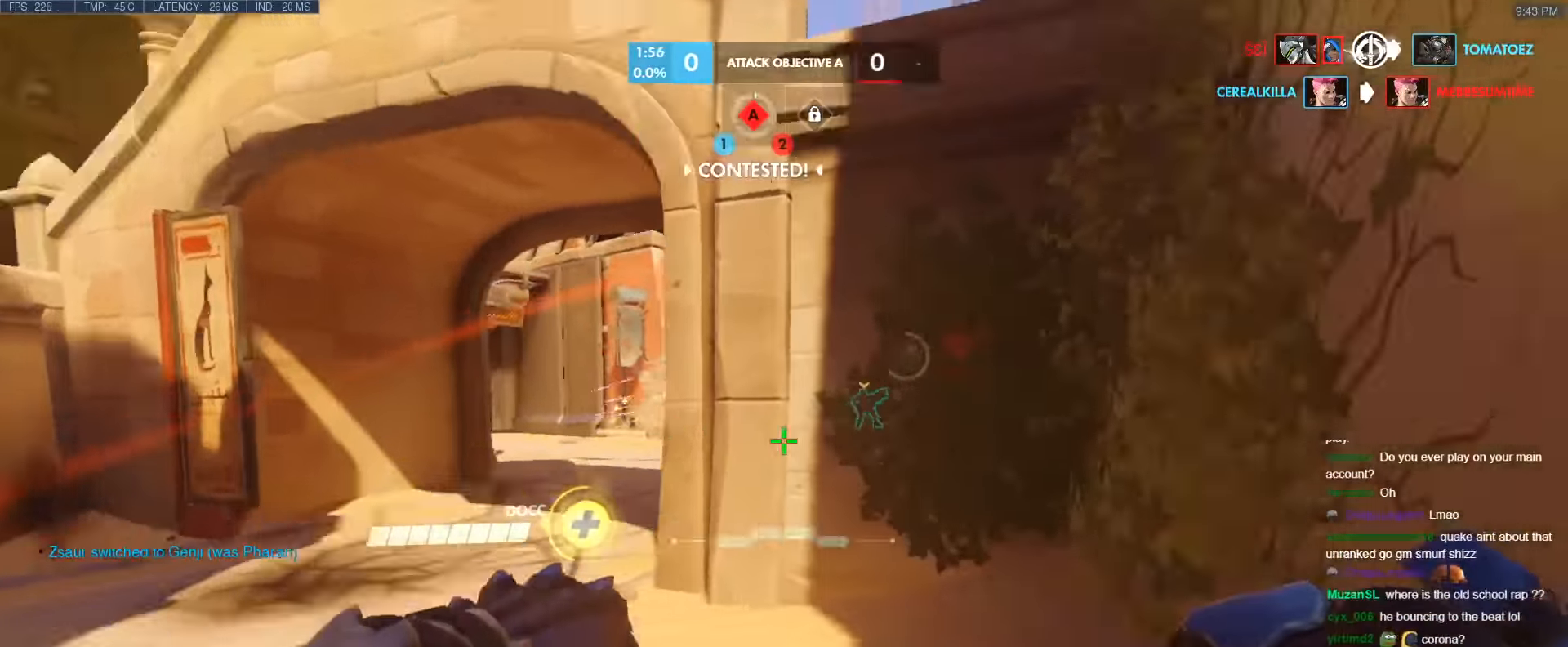
{"keys": ["d"], "events": [[67, "s", "up"], [200, "w", "down"], [300, "space", "down"], [484, "space", "up"], [484, "w", "up"]]}
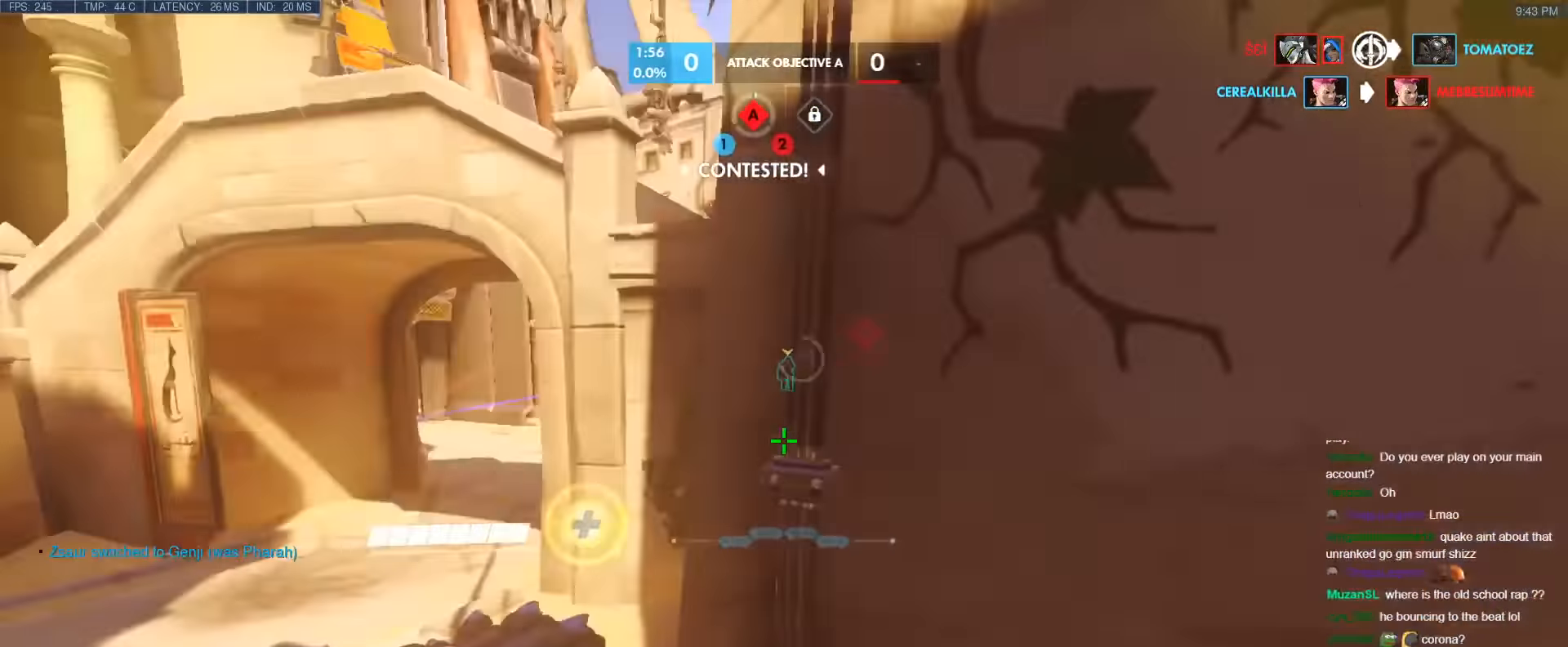
{"keys": ["d", "w"], "events": [[267, "s", "down"], [317, "space", "down"], [367, "s", "up"], [450, "space", "up"], [450, "w", "down"]]}
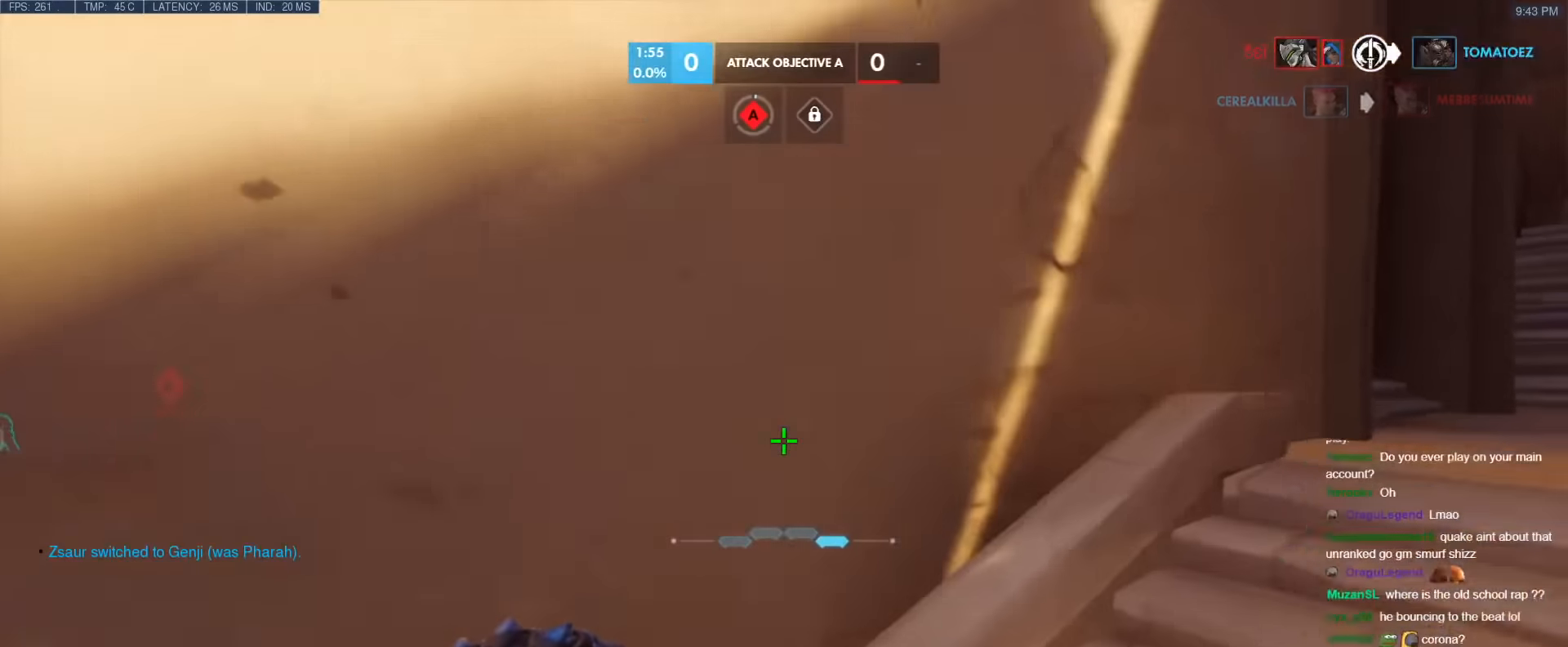
{"keys": ["d", "w"], "events": [[234, "space", "down"], [384, "space", "up"]]}